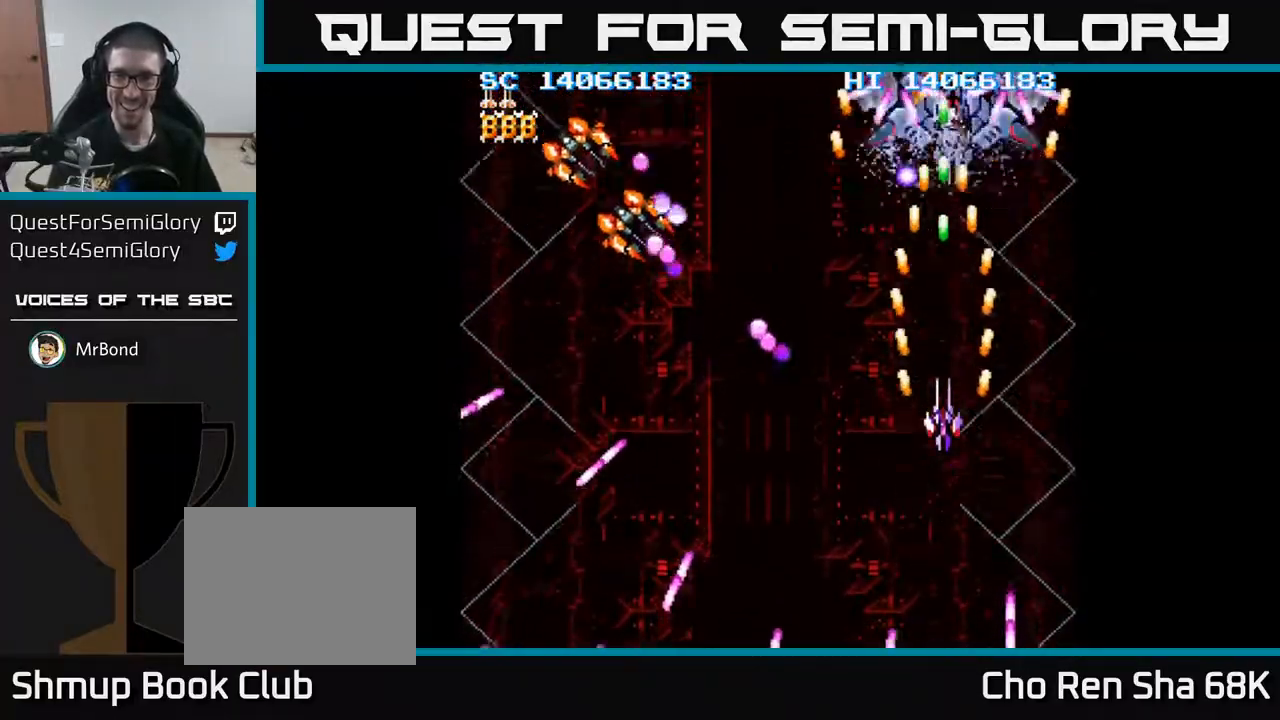
Gameplay with a controller (Xbox layout); each line is a JSON object with the inputs held at the frame after it. "events" lists button and stick changes between this image and that frame as [ms after this image, input, new state], when the widget could be followed in between. Not read: left_stick right_stick.
{"buttons": ["A"], "events": [[267, "DPAD_UP", "up"], [300, "DPAD_DOWN", "down"], [417, "DPAD_RIGHT", "down"], [450, "DPAD_DOWN", "up"], [483, "DPAD_RIGHT", "up"]]}
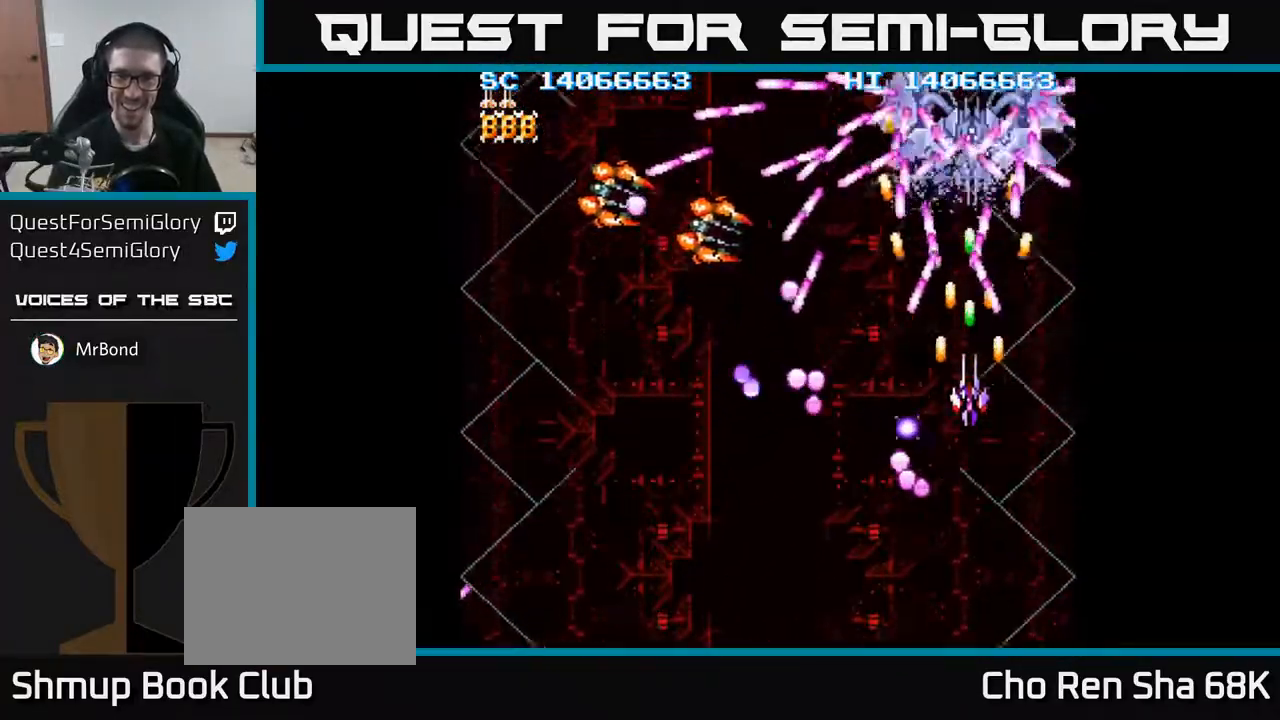
{"buttons": ["A", "DPAD_DOWN", "DPAD_LEFT"], "events": [[217, "DPAD_DOWN", "down"], [267, "DPAD_LEFT", "down"], [300, "DPAD_DOWN", "up"], [317, "DPAD_LEFT", "up"], [467, "DPAD_LEFT", "down"], [483, "DPAD_DOWN", "down"]]}
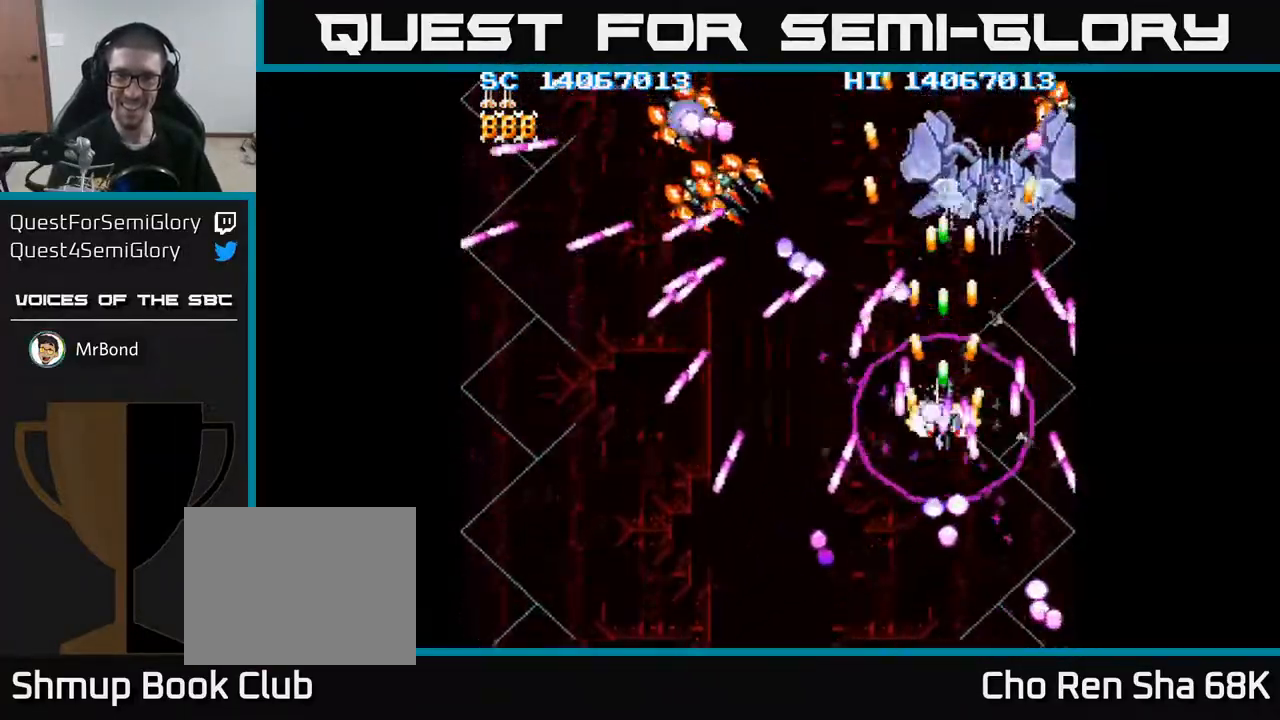
{"buttons": ["A", "DPAD_RIGHT"], "events": [[67, "DPAD_LEFT", "up"], [200, "DPAD_LEFT", "down"], [450, "DPAD_LEFT", "up"], [500, "DPAD_DOWN", "up"], [500, "DPAD_RIGHT", "down"]]}
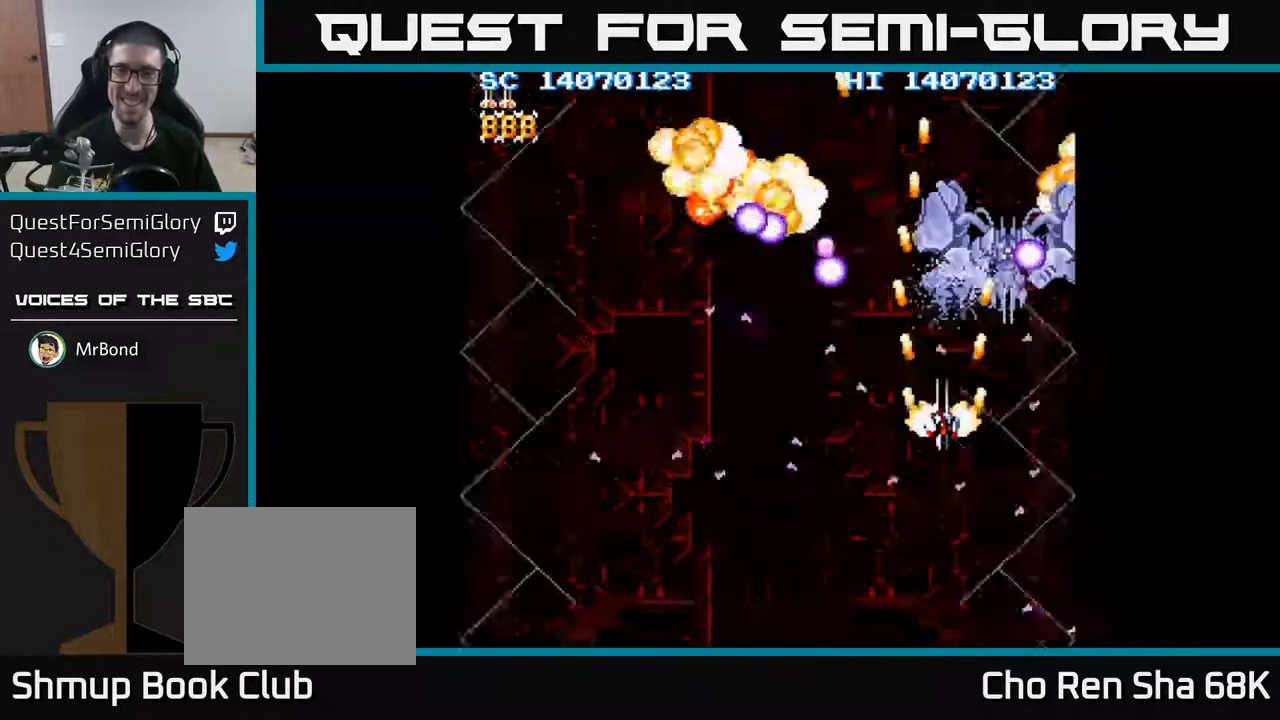
{"buttons": ["A", "DPAD_UP", "DPAD_LEFT"], "events": [[183, "DPAD_RIGHT", "up"], [300, "DPAD_RIGHT", "down"], [333, "DPAD_RIGHT", "up"], [350, "DPAD_UP", "down"], [467, "DPAD_LEFT", "down"]]}
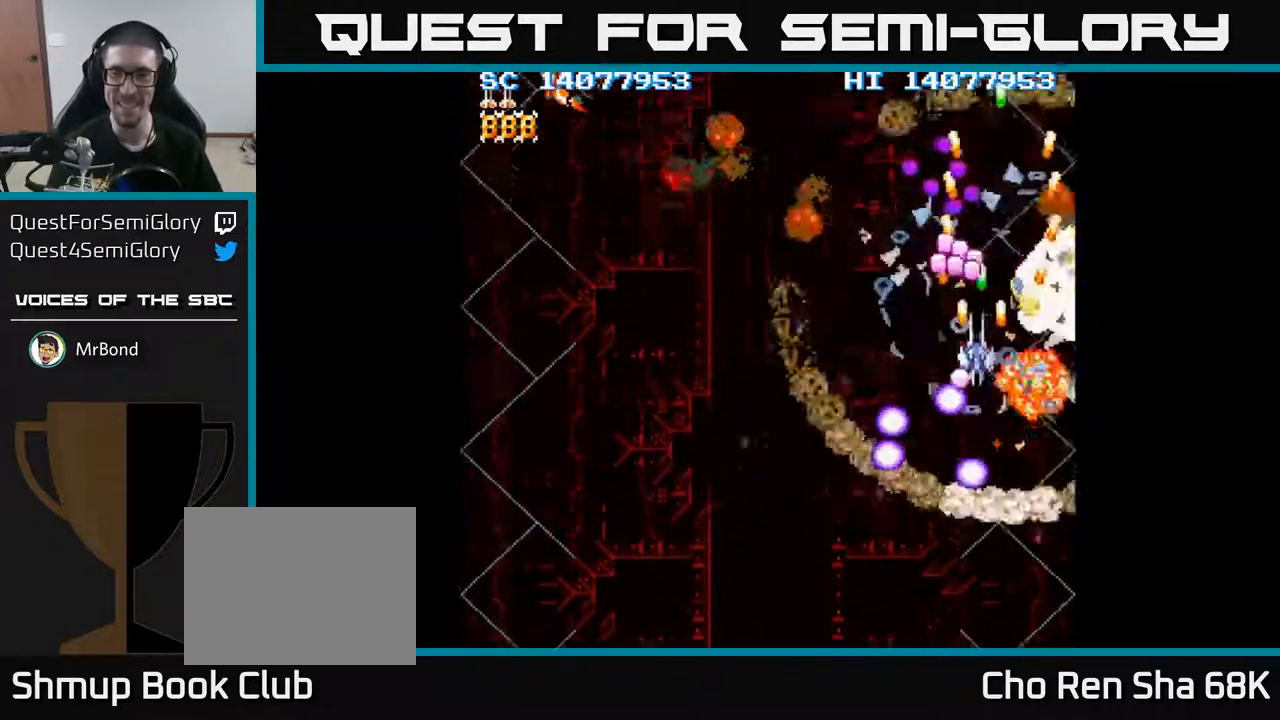
{"buttons": ["A", "DPAD_LEFT"], "events": [[50, "DPAD_UP", "up"], [83, "DPAD_DOWN", "down"], [400, "DPAD_DOWN", "up"]]}
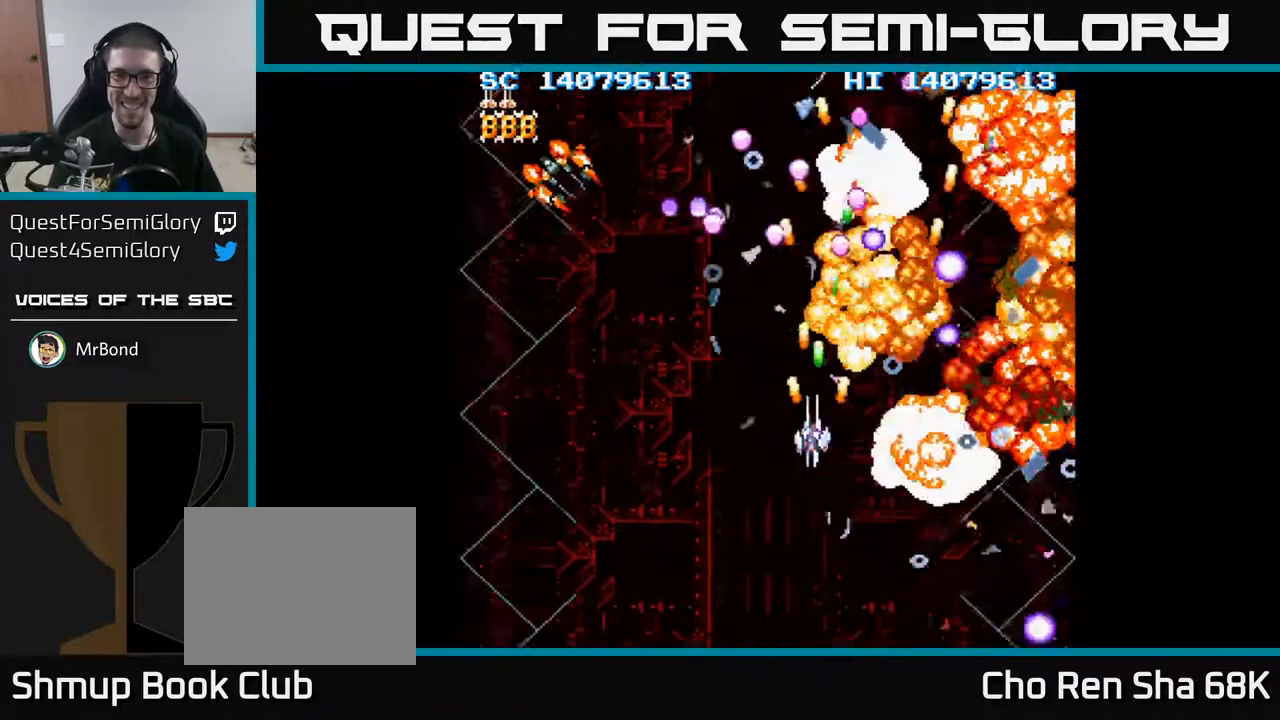
{"buttons": ["A", "DPAD_DOWN", "DPAD_LEFT"], "events": [[483, "DPAD_DOWN", "down"]]}
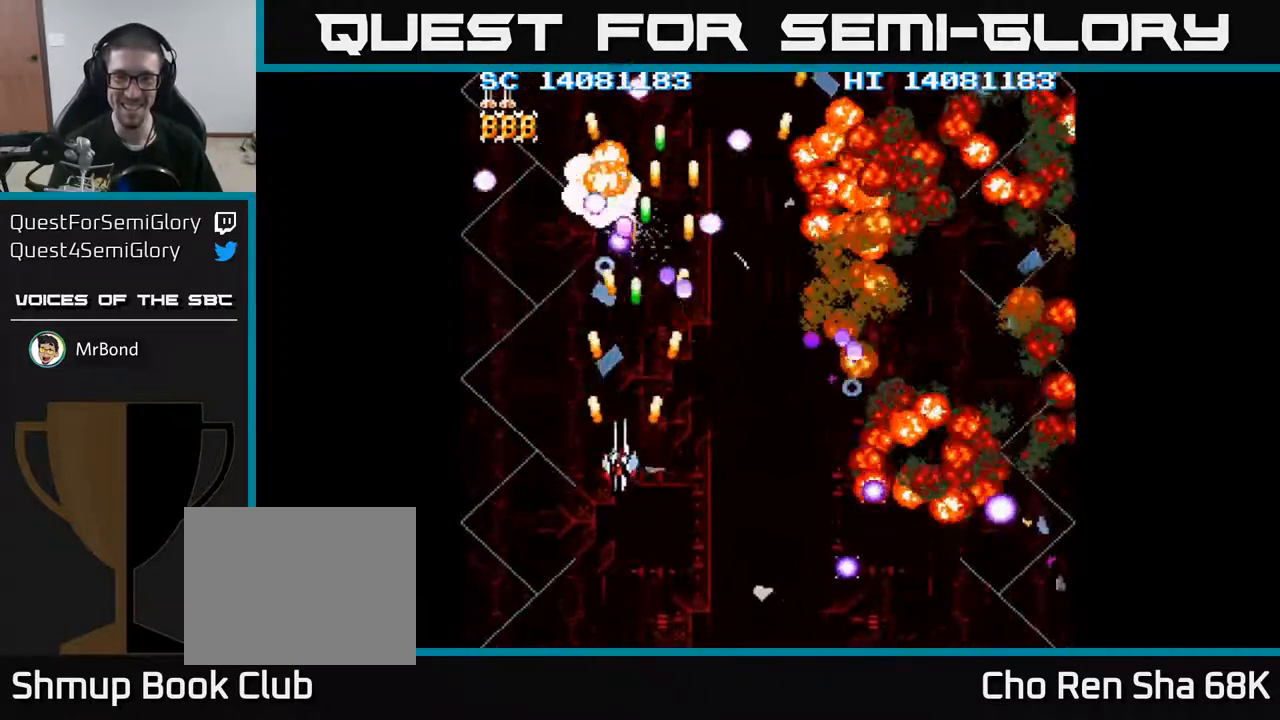
{"buttons": ["A", "DPAD_UP", "DPAD_LEFT"], "events": [[267, "DPAD_LEFT", "up"], [350, "DPAD_RIGHT", "down"], [400, "DPAD_RIGHT", "up"], [433, "DPAD_DOWN", "up"], [450, "DPAD_LEFT", "down"], [483, "DPAD_UP", "down"]]}
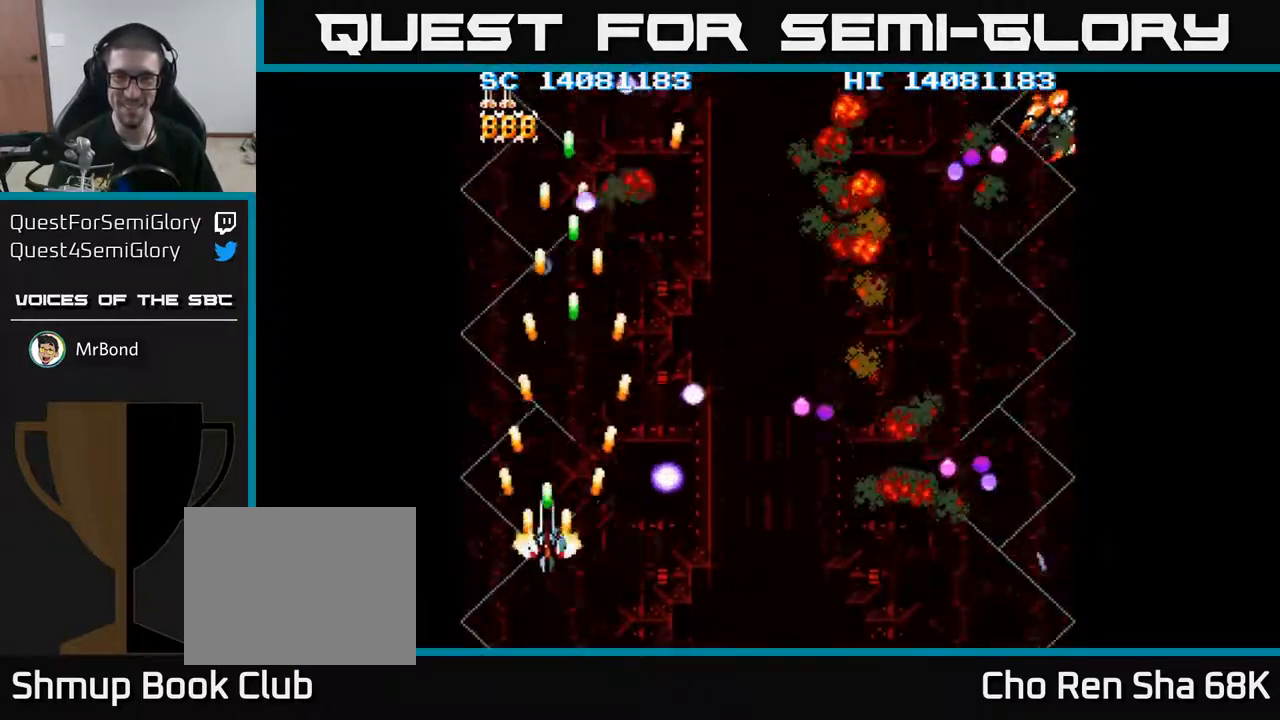
{"buttons": ["A", "DPAD_RIGHT"], "events": [[50, "DPAD_LEFT", "up"], [83, "DPAD_UP", "up"], [100, "DPAD_RIGHT", "down"]]}
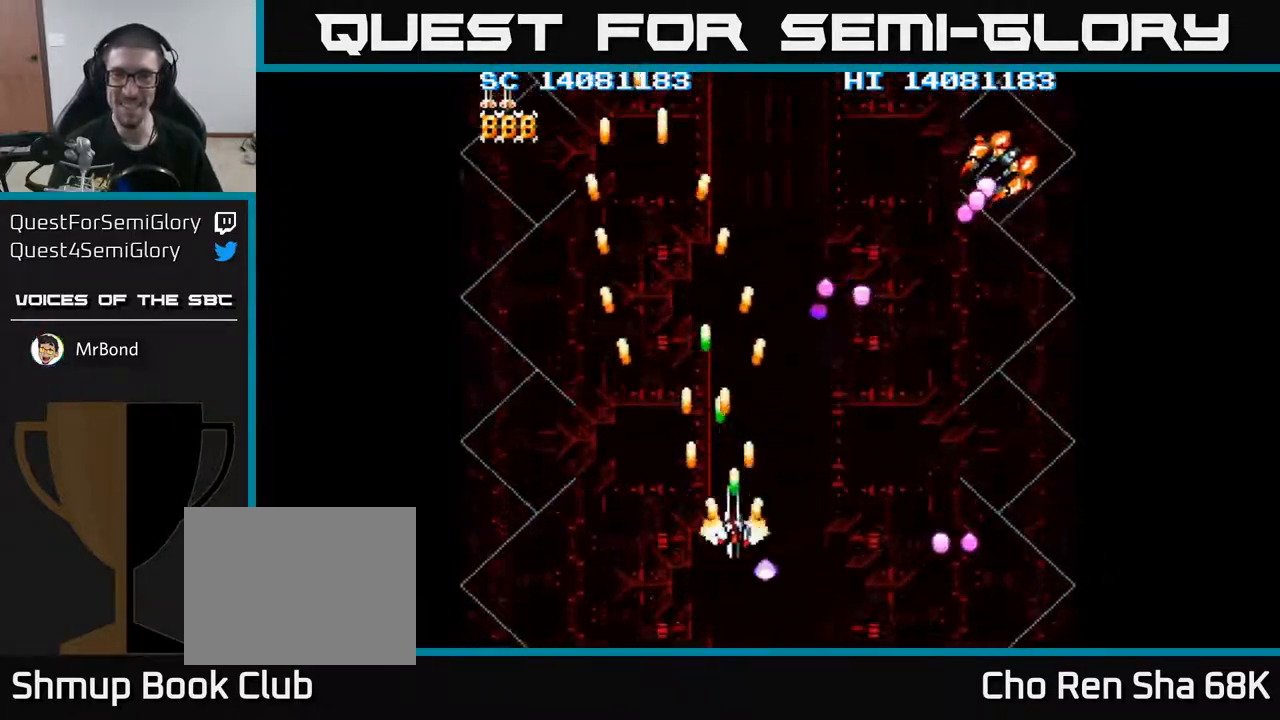
{"buttons": ["A", "DPAD_DOWN", "DPAD_RIGHT"], "events": [[467, "DPAD_DOWN", "down"]]}
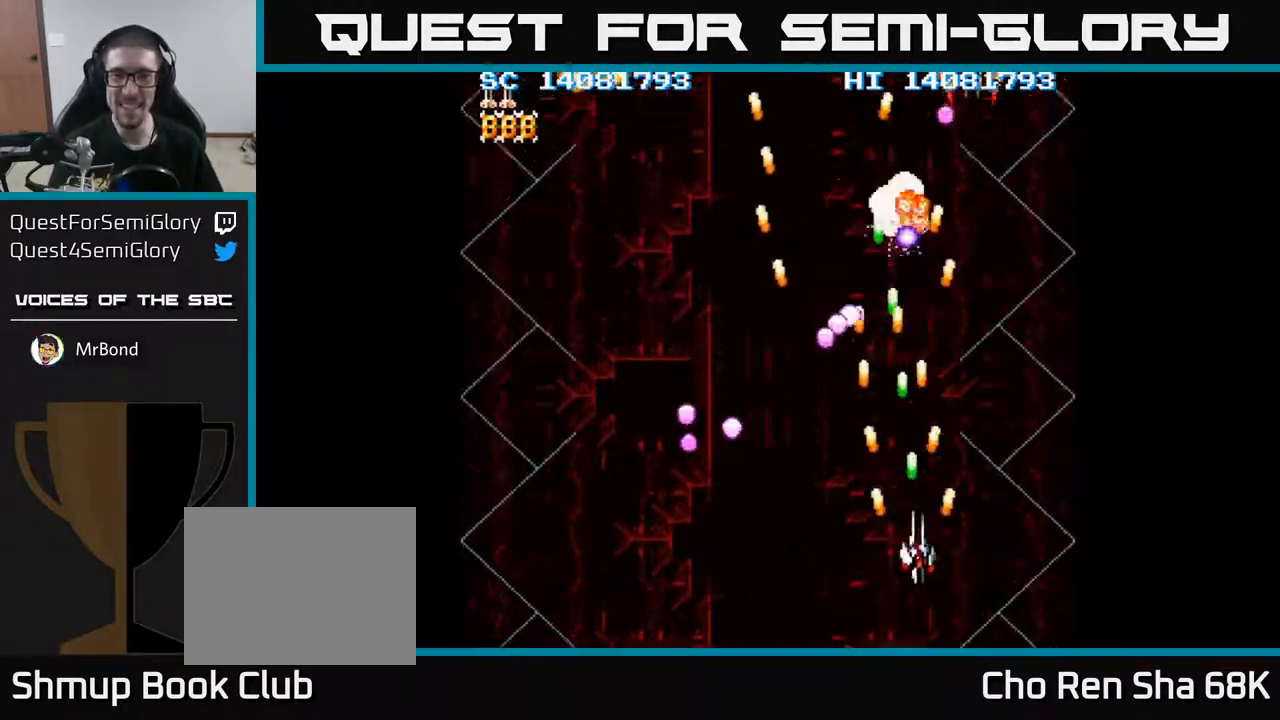
{"buttons": ["A", "DPAD_LEFT"], "events": [[250, "DPAD_RIGHT", "up"], [267, "DPAD_DOWN", "up"], [283, "DPAD_LEFT", "down"]]}
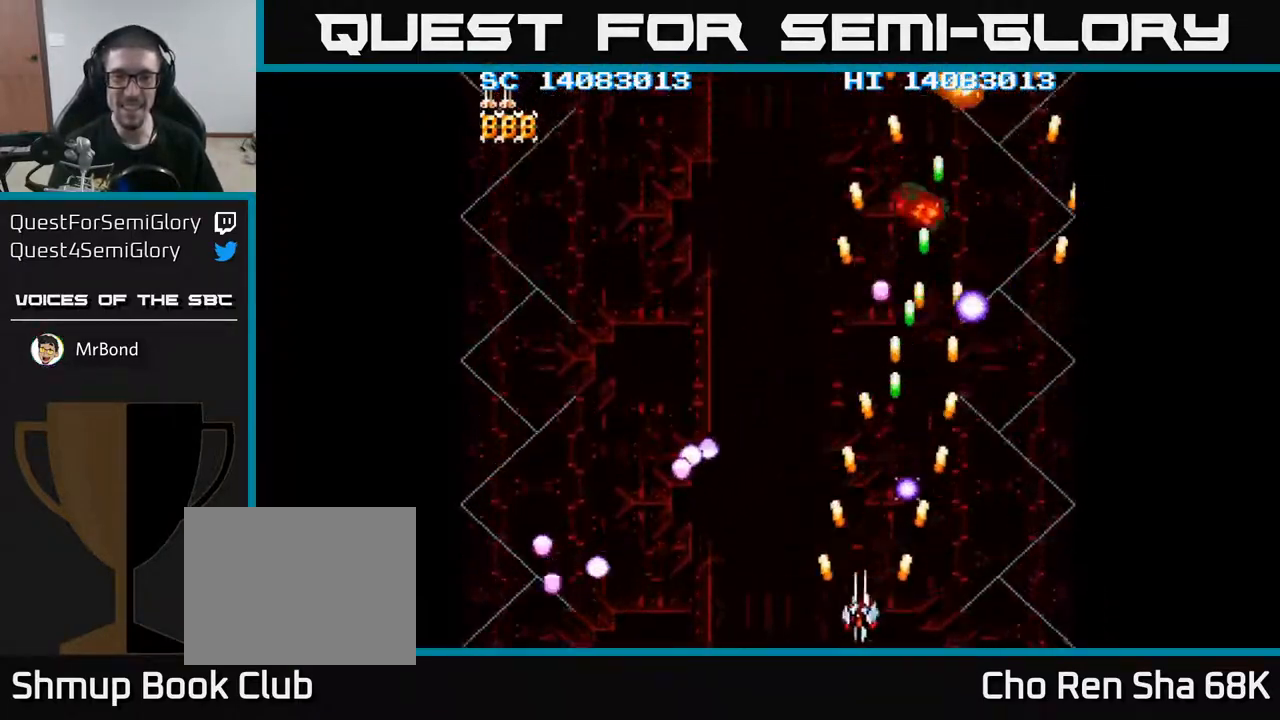
{"buttons": ["A", "DPAD_UP", "DPAD_LEFT"], "events": [[450, "DPAD_UP", "down"]]}
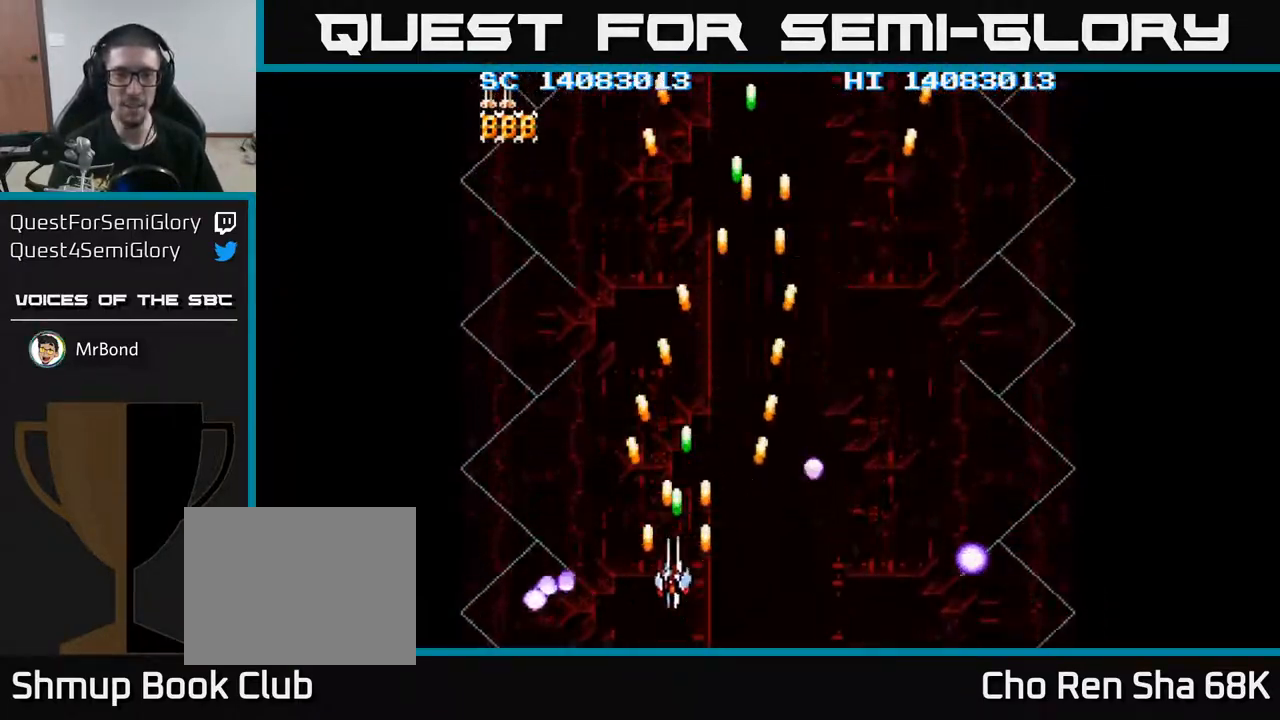
{"buttons": ["A", "DPAD_RIGHT"], "events": [[150, "DPAD_UP", "up"], [400, "DPAD_LEFT", "up"], [450, "DPAD_RIGHT", "down"]]}
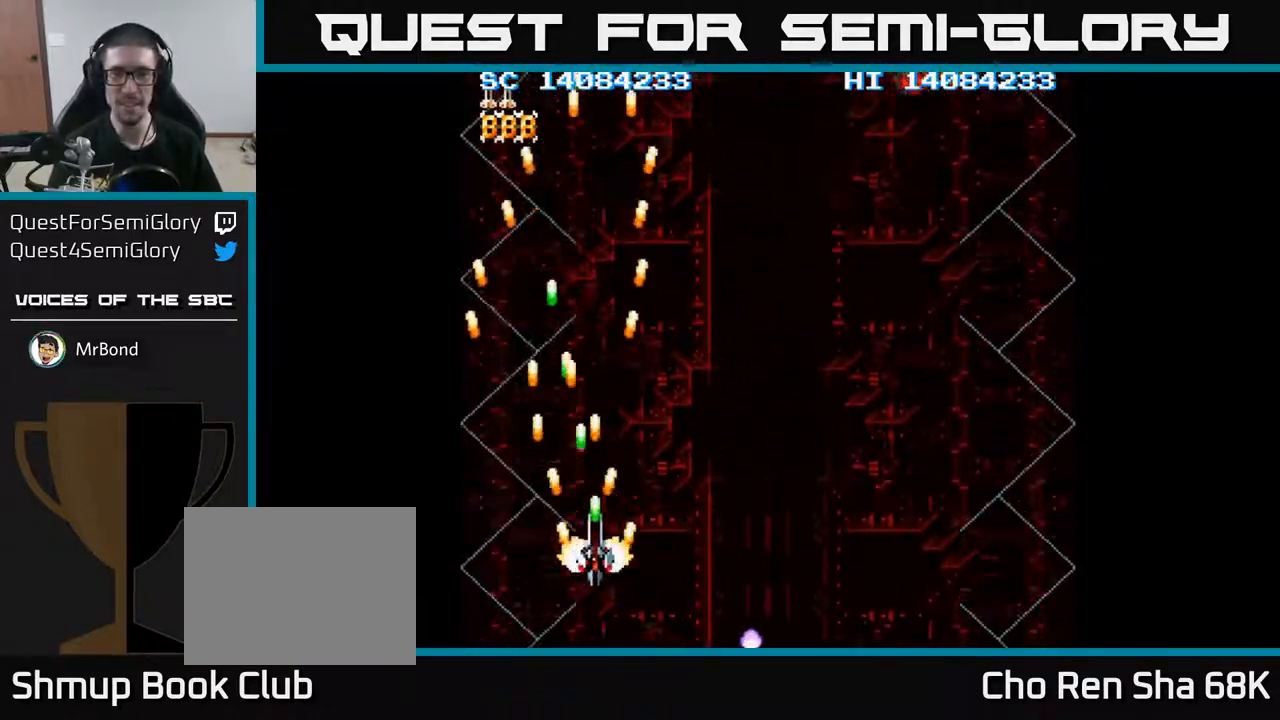
{"buttons": ["A", "DPAD_RIGHT"], "events": []}
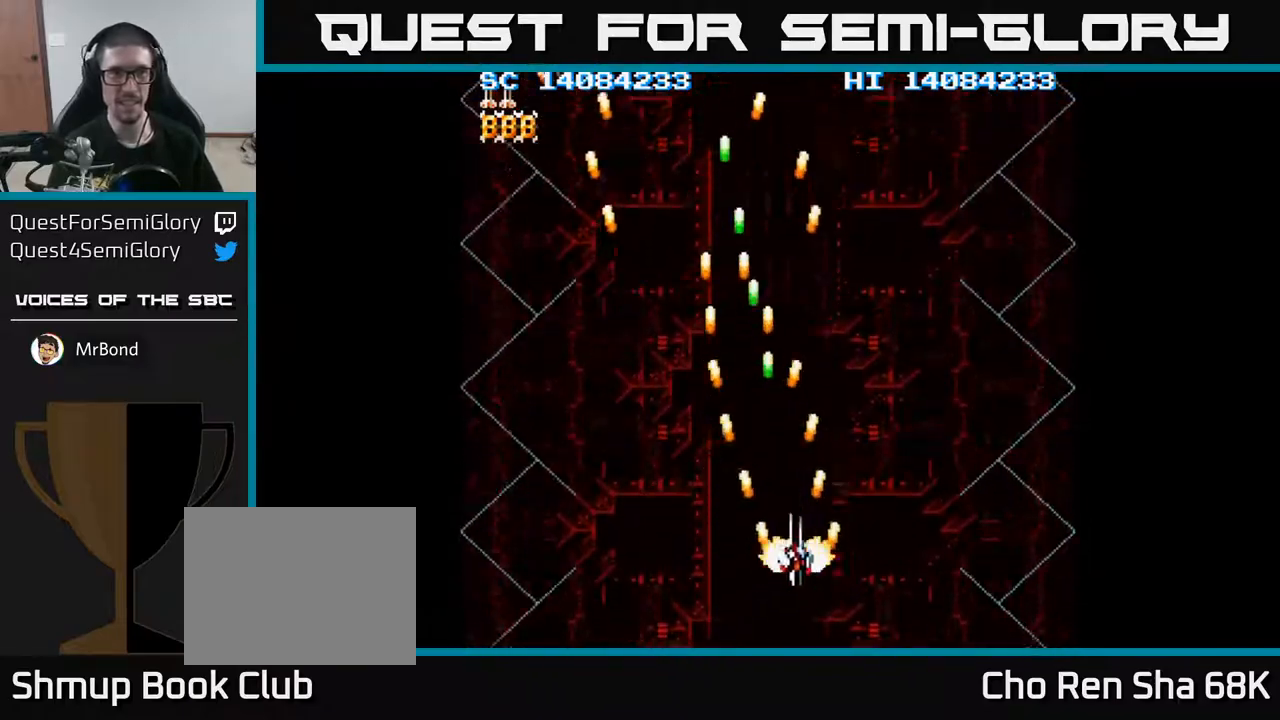
{"buttons": ["A", "DPAD_LEFT"], "events": [[417, "DPAD_RIGHT", "up"], [450, "DPAD_LEFT", "down"]]}
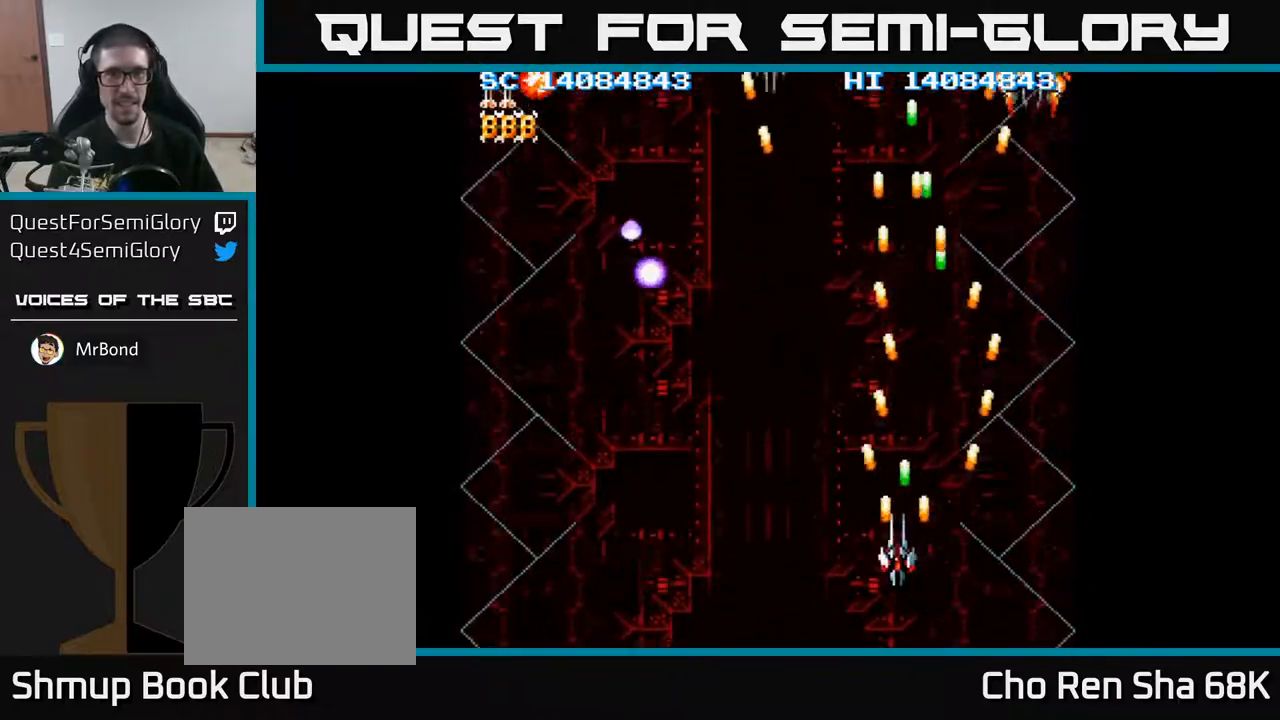
{"buttons": ["A", "DPAD_UP", "DPAD_LEFT"], "events": [[500, "DPAD_UP", "down"]]}
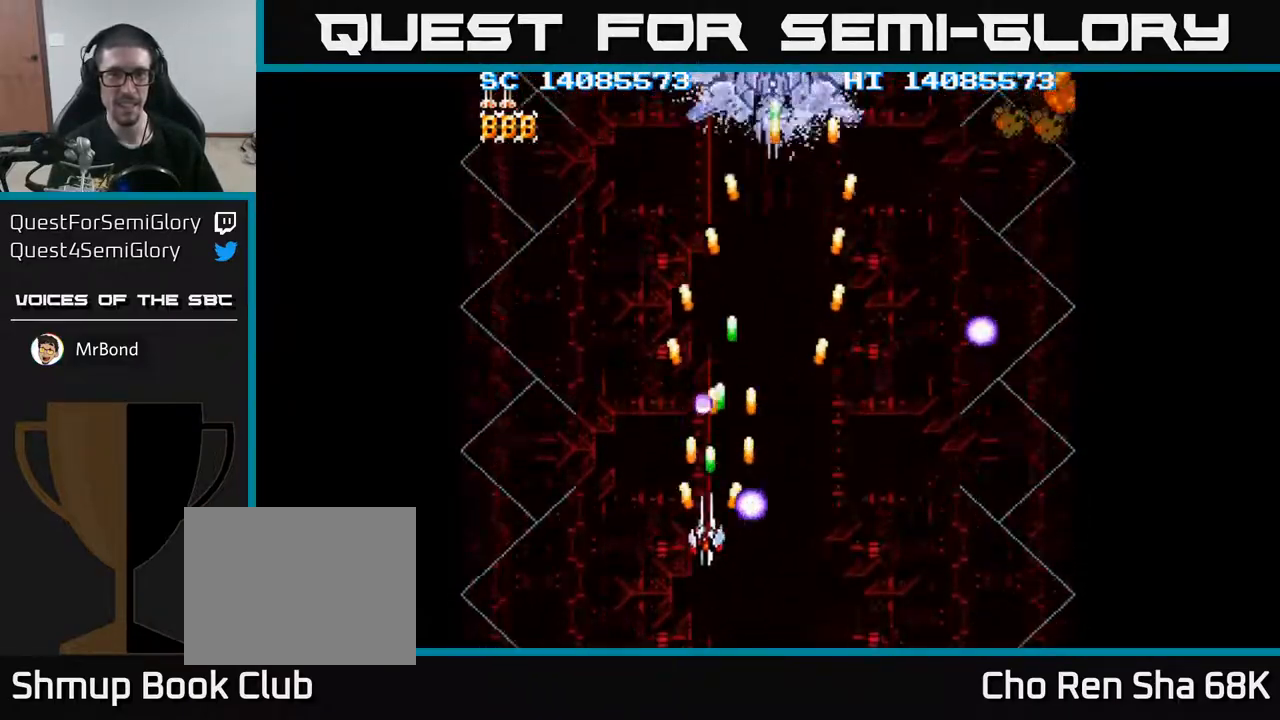
{"buttons": ["A", "DPAD_UP", "DPAD_RIGHT"], "events": [[117, "DPAD_LEFT", "up"], [300, "DPAD_RIGHT", "down"]]}
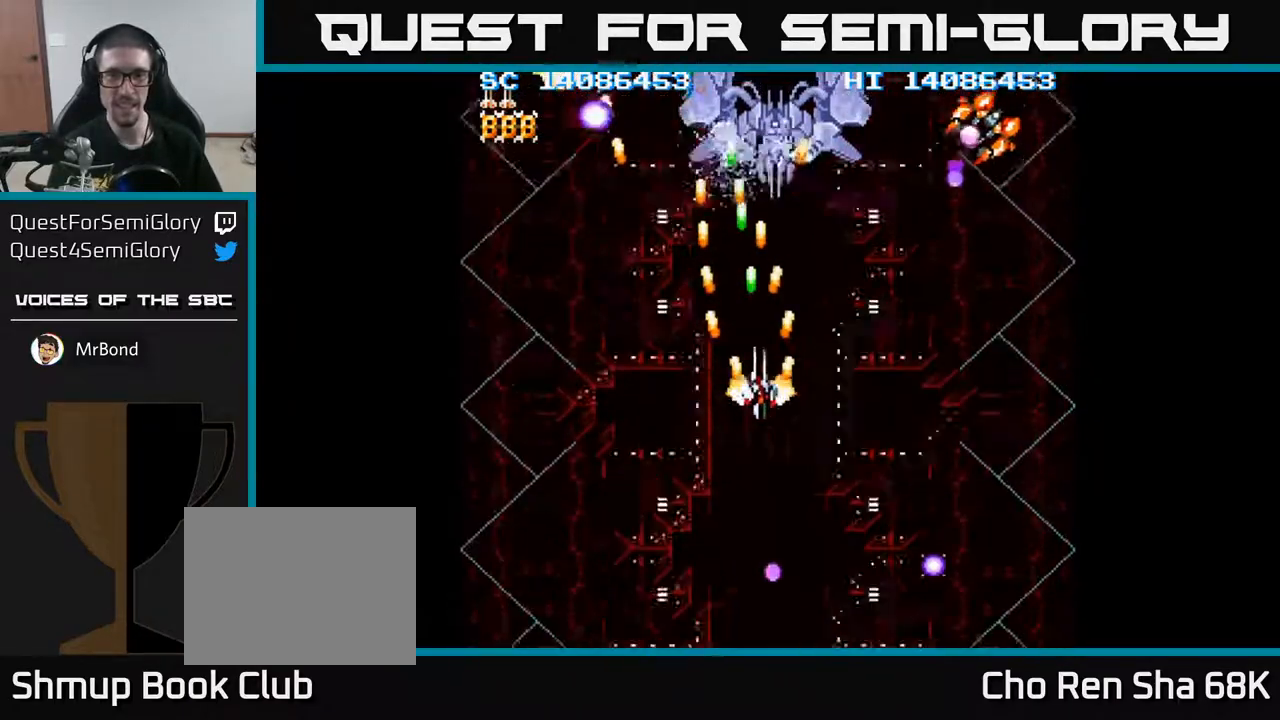
{"buttons": ["A", "DPAD_DOWN", "DPAD_RIGHT"], "events": [[167, "DPAD_UP", "up"], [233, "DPAD_DOWN", "down"], [233, "DPAD_RIGHT", "up"], [333, "DPAD_RIGHT", "down"]]}
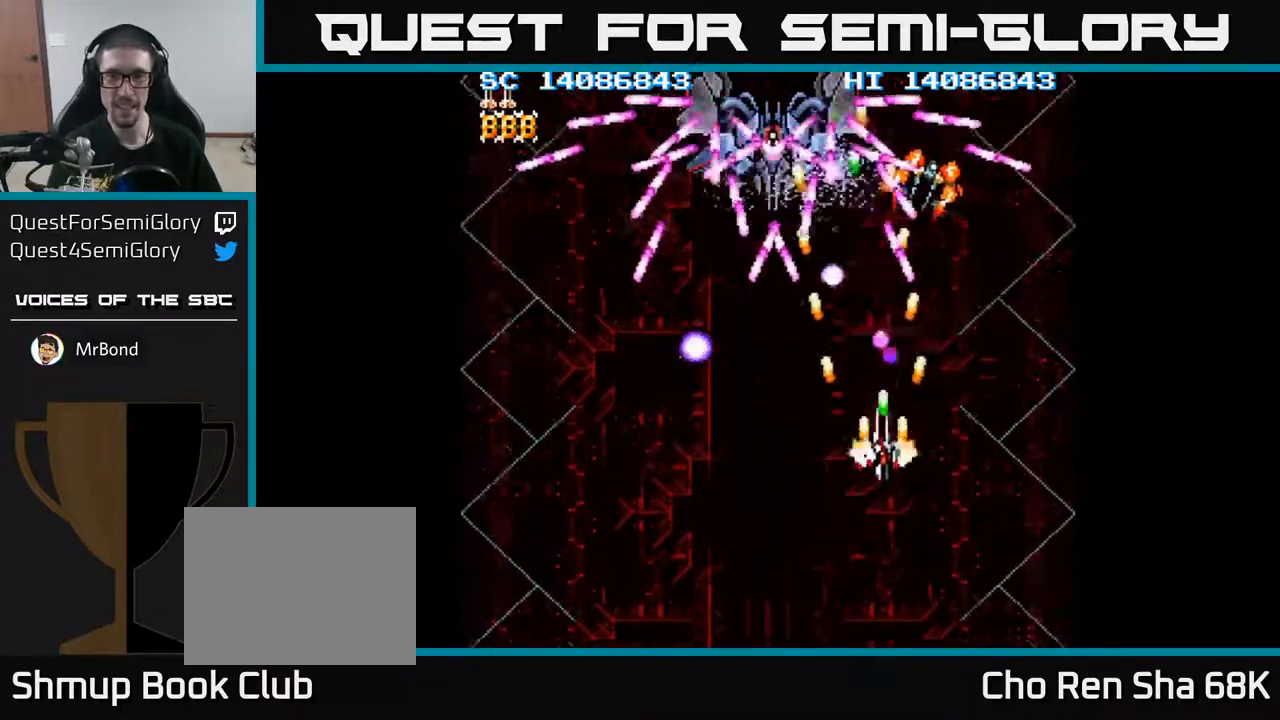
{"buttons": ["A"], "events": [[200, "DPAD_DOWN", "up"], [300, "DPAD_DOWN", "down"], [317, "DPAD_RIGHT", "up"], [467, "DPAD_DOWN", "up"]]}
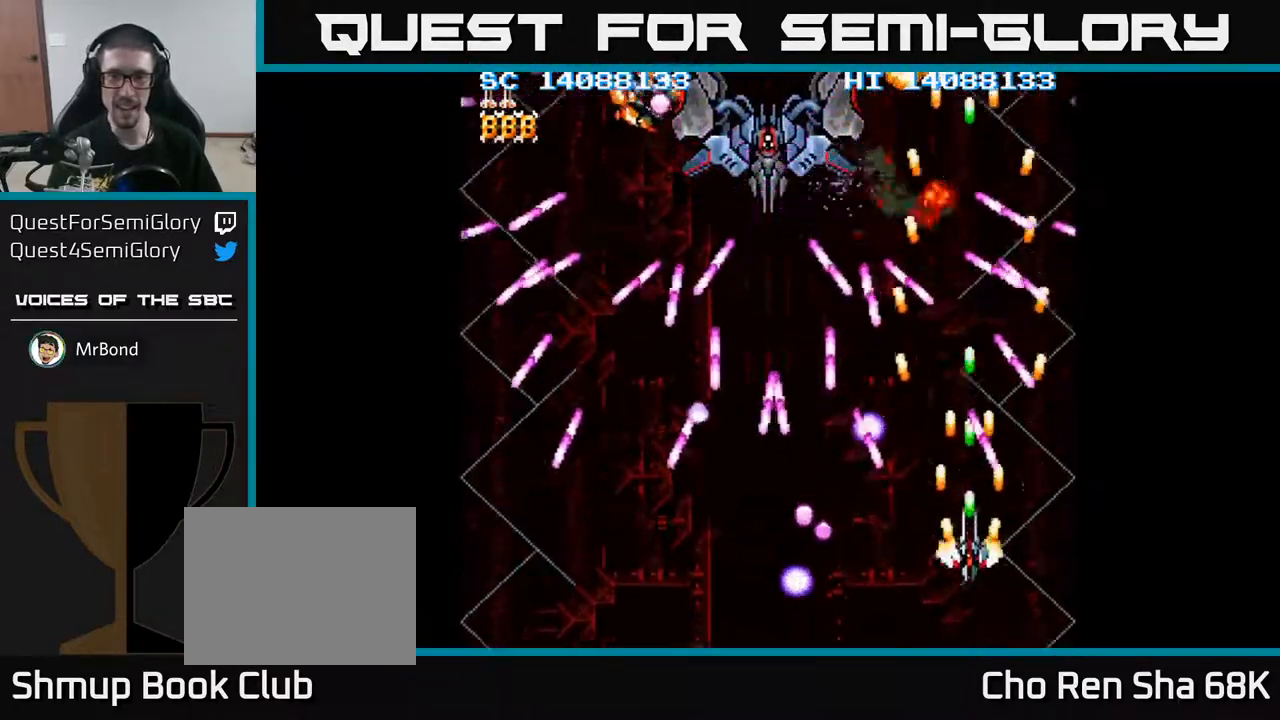
{"buttons": ["A", "DPAD_LEFT"], "events": [[150, "DPAD_DOWN", "down"], [250, "DPAD_RIGHT", "down"], [267, "DPAD_DOWN", "up"], [317, "DPAD_RIGHT", "up"], [317, "DPAD_UP", "down"], [417, "DPAD_LEFT", "down"], [433, "DPAD_UP", "up"]]}
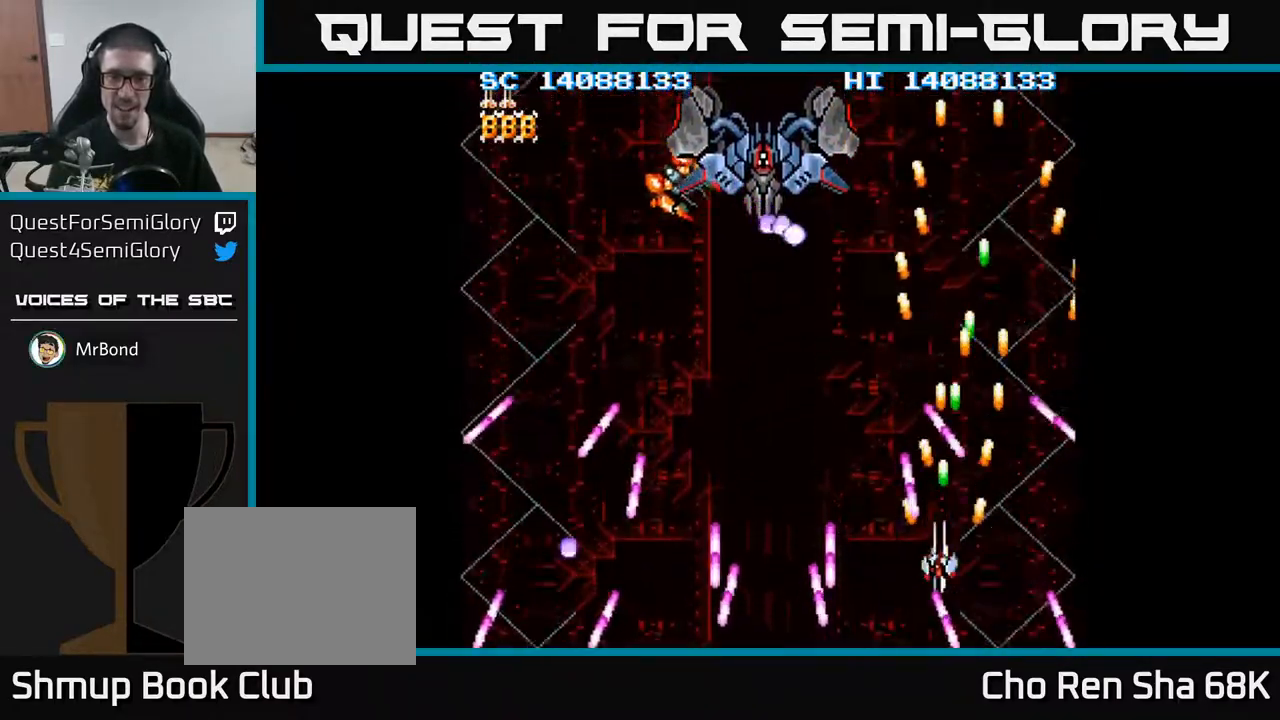
{"buttons": ["A", "DPAD_UP", "DPAD_LEFT"], "events": [[17, "DPAD_DOWN", "down"], [183, "DPAD_DOWN", "up"], [250, "DPAD_UP", "down"]]}
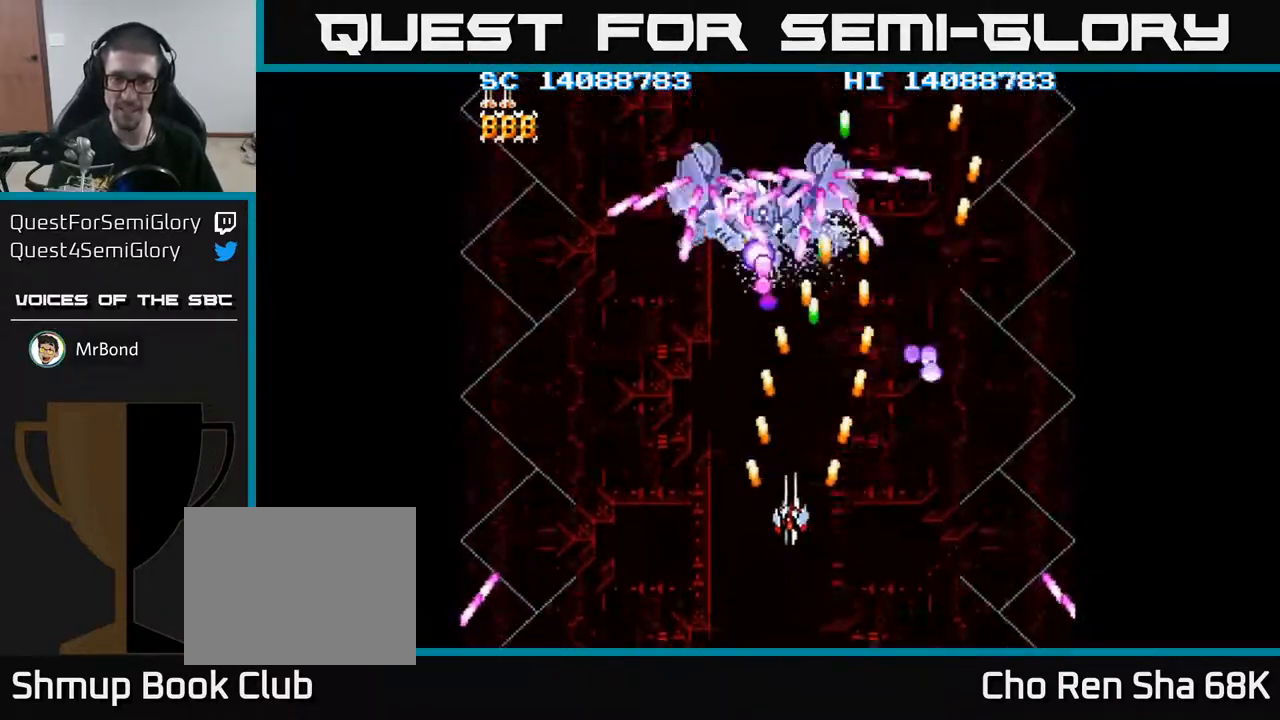
{"buttons": ["A", "DPAD_DOWN"], "events": [[117, "DPAD_LEFT", "up"], [183, "DPAD_UP", "up"], [217, "DPAD_DOWN", "down"]]}
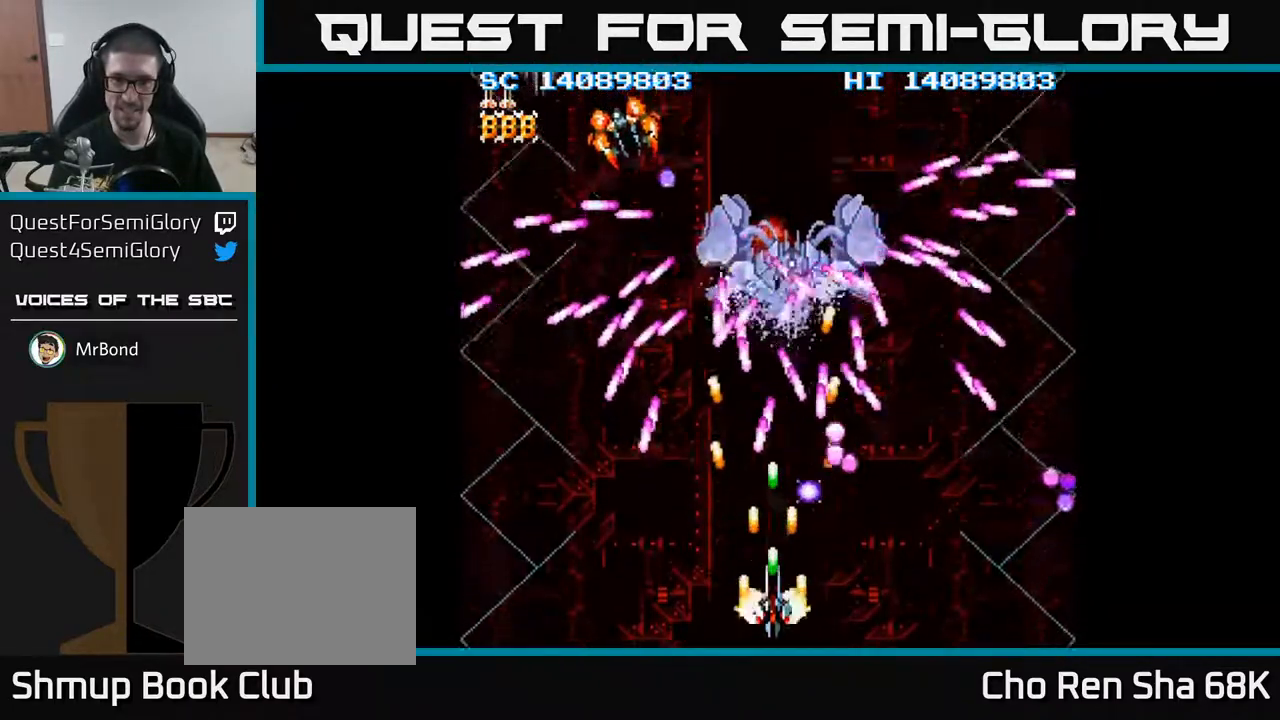
{"buttons": ["A"], "events": [[117, "DPAD_DOWN", "up"]]}
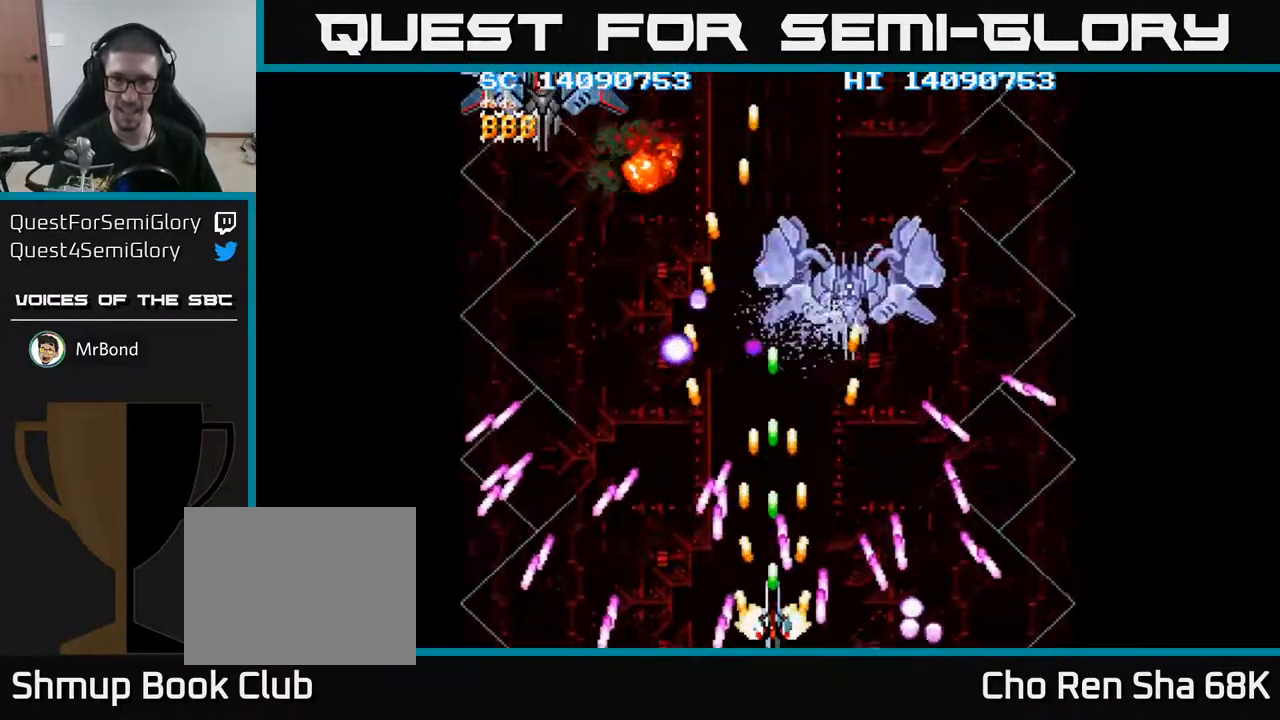
{"buttons": ["A", "DPAD_RIGHT"], "events": [[267, "DPAD_UP", "down"], [350, "DPAD_RIGHT", "down"], [367, "DPAD_UP", "up"]]}
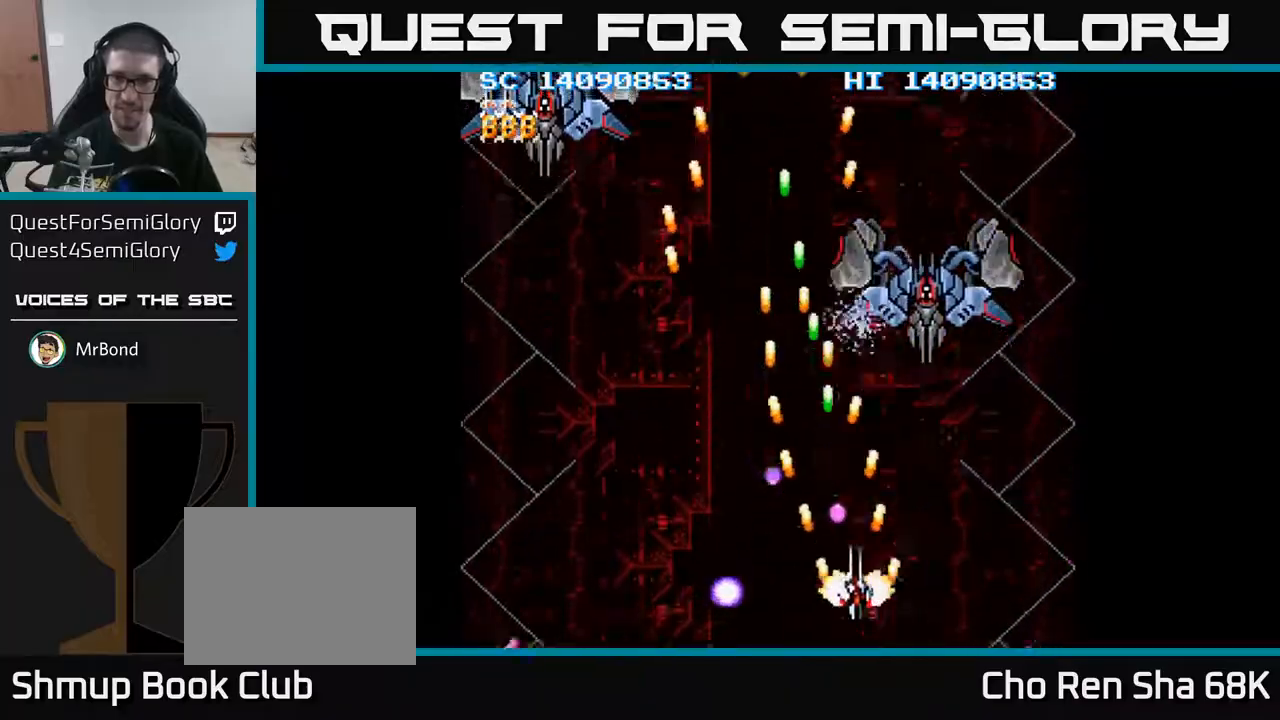
{"buttons": ["A", "DPAD_UP"], "events": [[267, "DPAD_UP", "down"], [350, "DPAD_RIGHT", "up"]]}
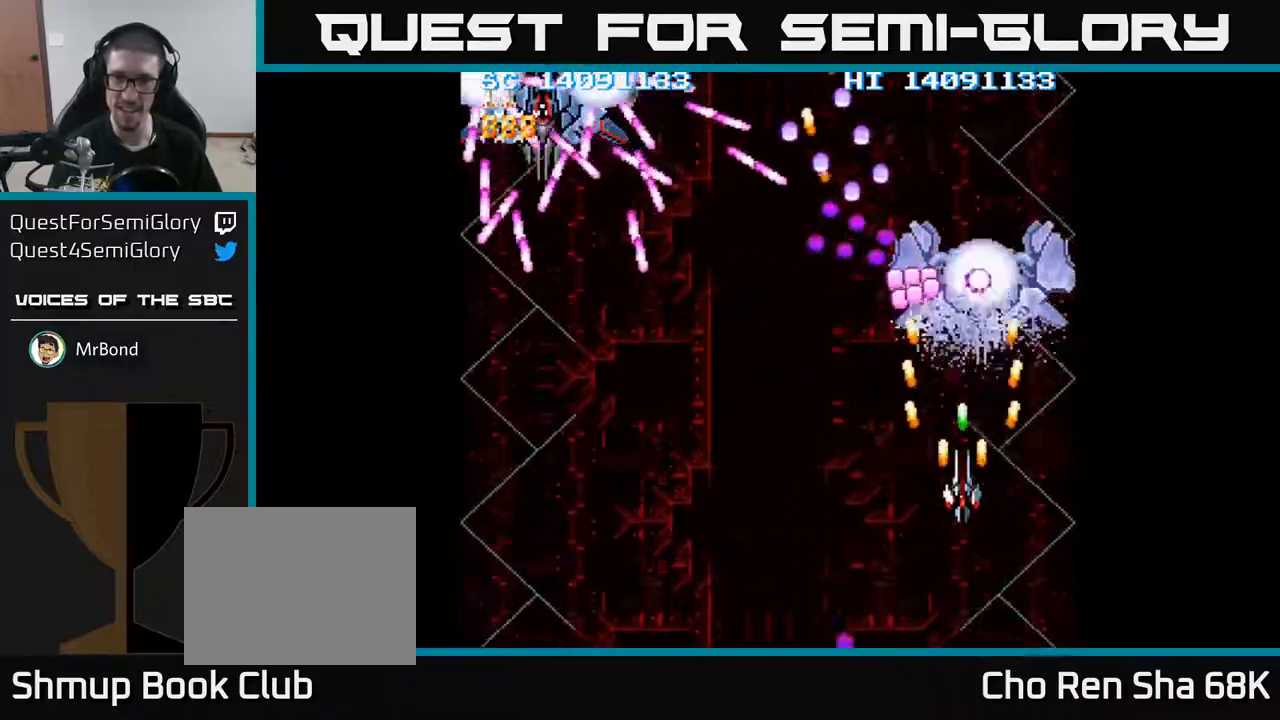
{"buttons": ["A"], "events": [[100, "DPAD_UP", "up"], [200, "DPAD_DOWN", "down"], [467, "DPAD_DOWN", "up"]]}
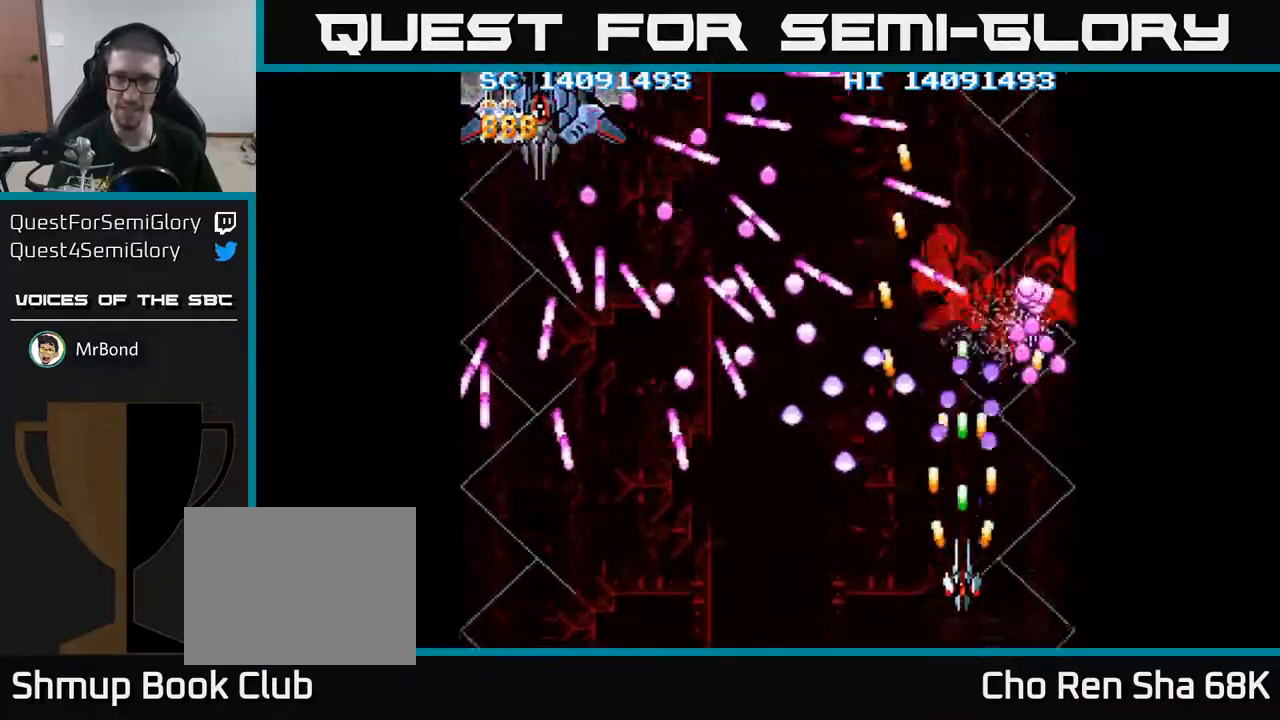
{"buttons": ["A", "DPAD_UP"], "events": [[467, "DPAD_UP", "down"]]}
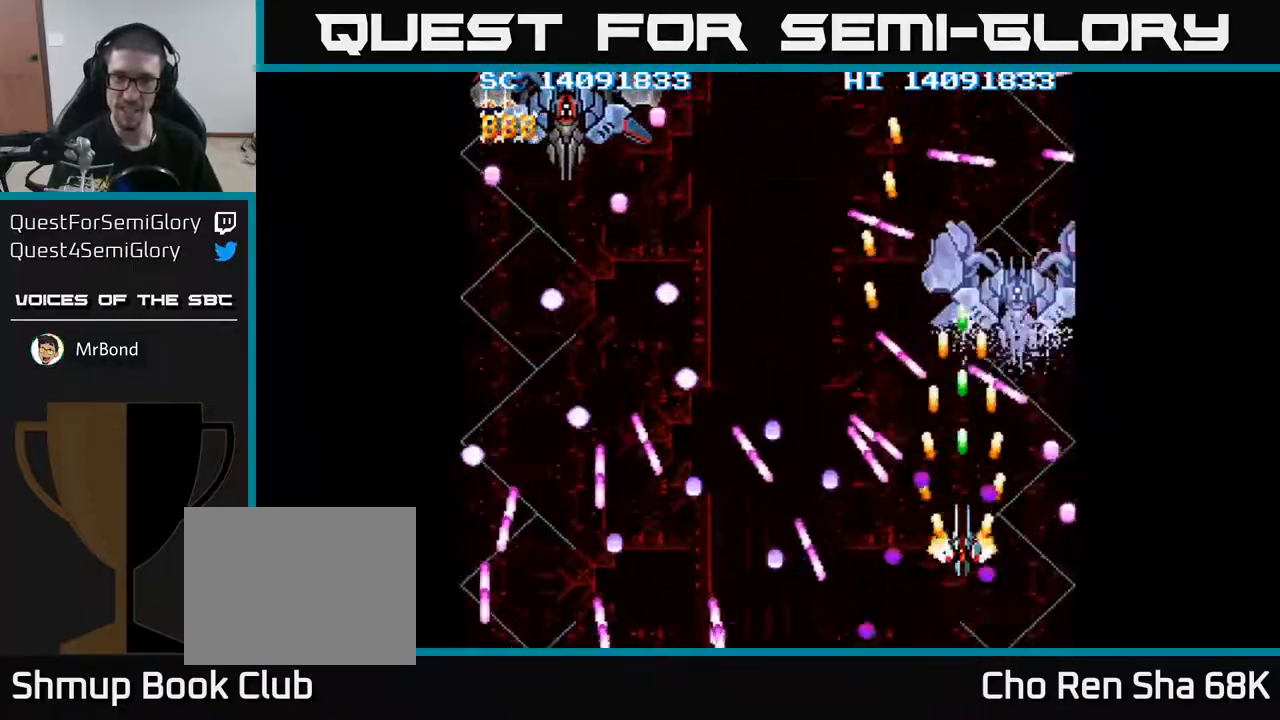
{"buttons": ["A", "DPAD_LEFT"], "events": [[250, "DPAD_LEFT", "down"], [267, "DPAD_UP", "up"], [417, "DPAD_DOWN", "down"], [483, "DPAD_DOWN", "up"]]}
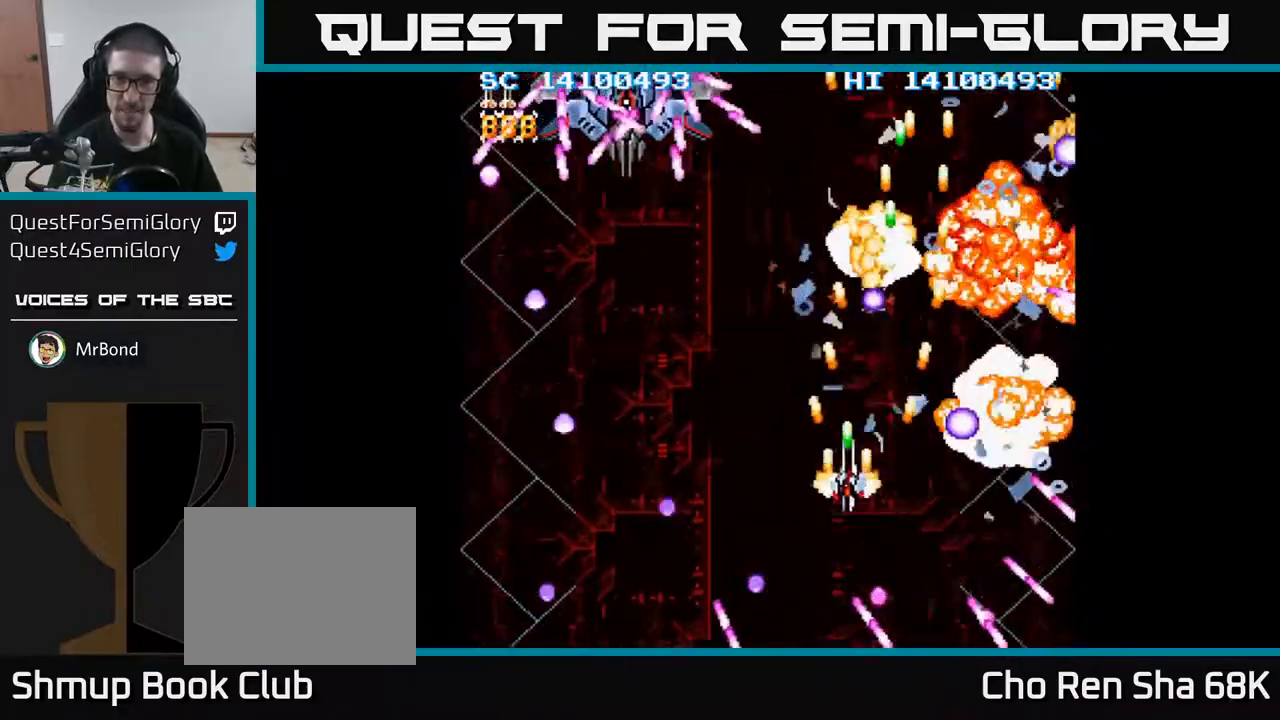
{"buttons": ["A"], "events": [[50, "DPAD_DOWN", "down"], [183, "DPAD_DOWN", "up"], [500, "DPAD_LEFT", "up"]]}
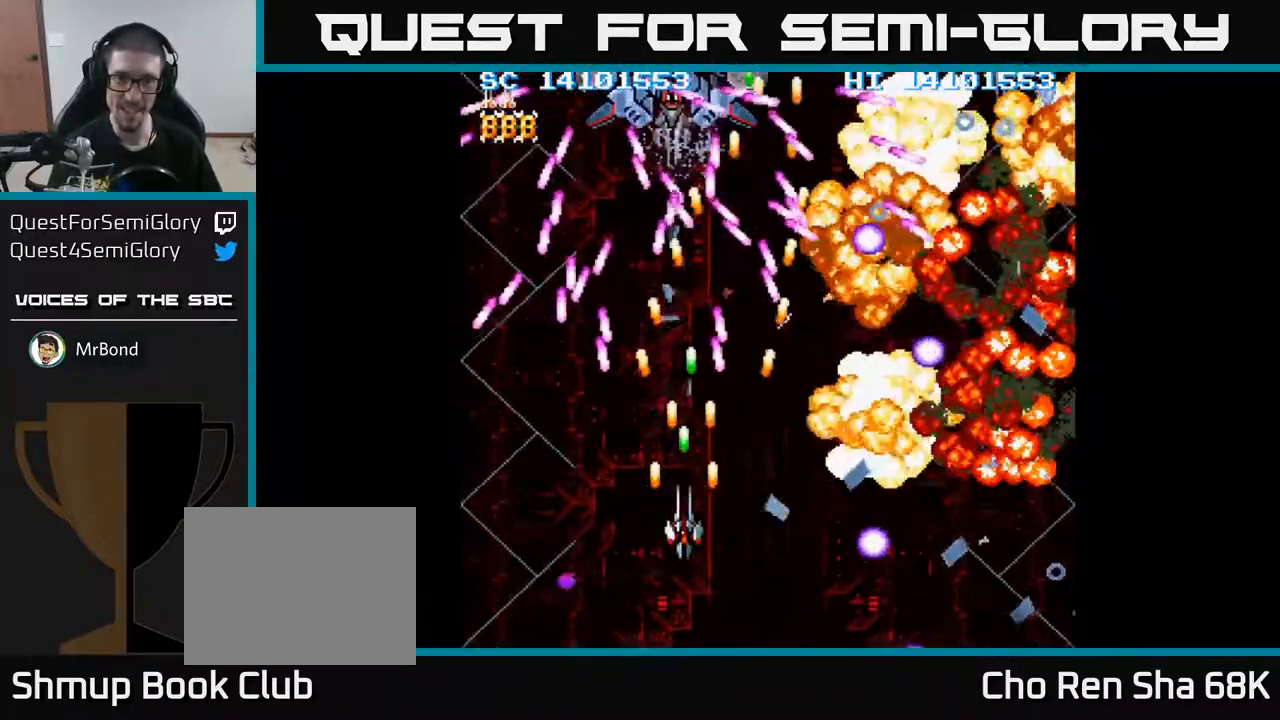
{"buttons": ["A"], "events": [[17, "DPAD_DOWN", "down"], [50, "DPAD_RIGHT", "down"], [150, "DPAD_RIGHT", "up"], [167, "DPAD_DOWN", "up"], [317, "DPAD_UP", "down"], [450, "DPAD_UP", "up"]]}
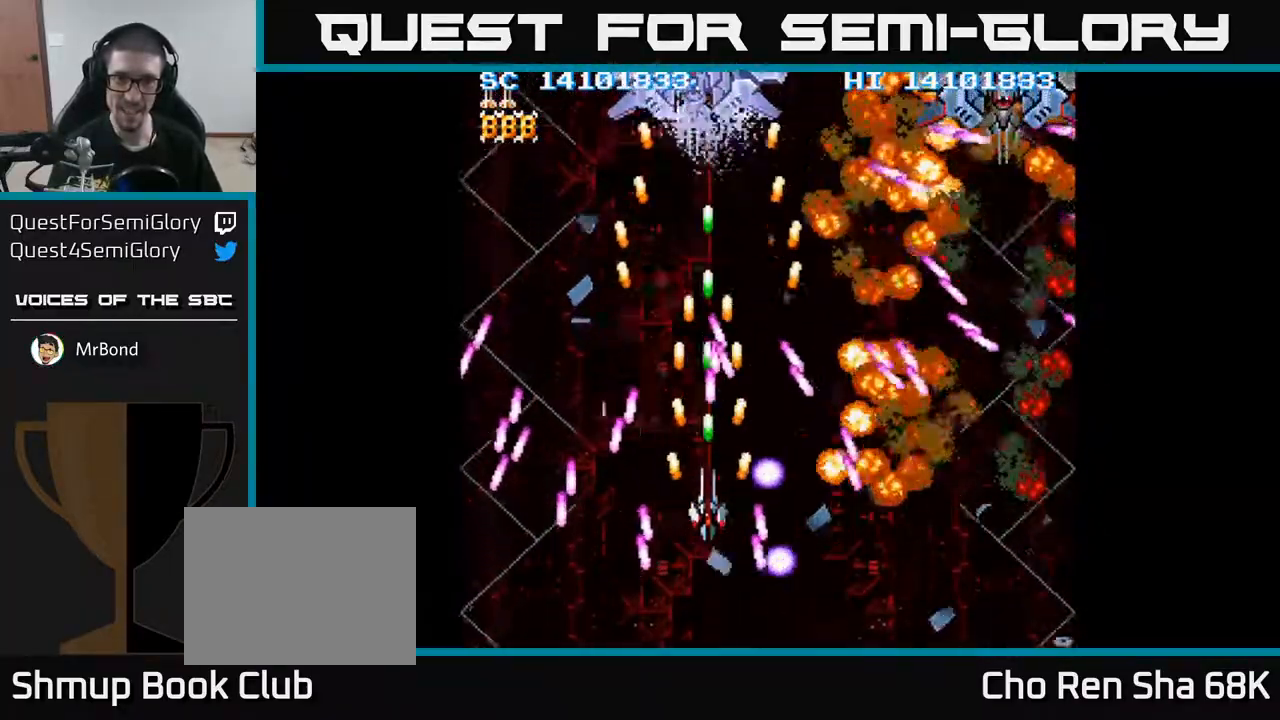
{"buttons": ["A", "DPAD_UP"], "events": [[50, "DPAD_LEFT", "down"], [150, "DPAD_UP", "down"], [183, "DPAD_LEFT", "up"], [317, "DPAD_RIGHT", "down"], [417, "DPAD_RIGHT", "up"]]}